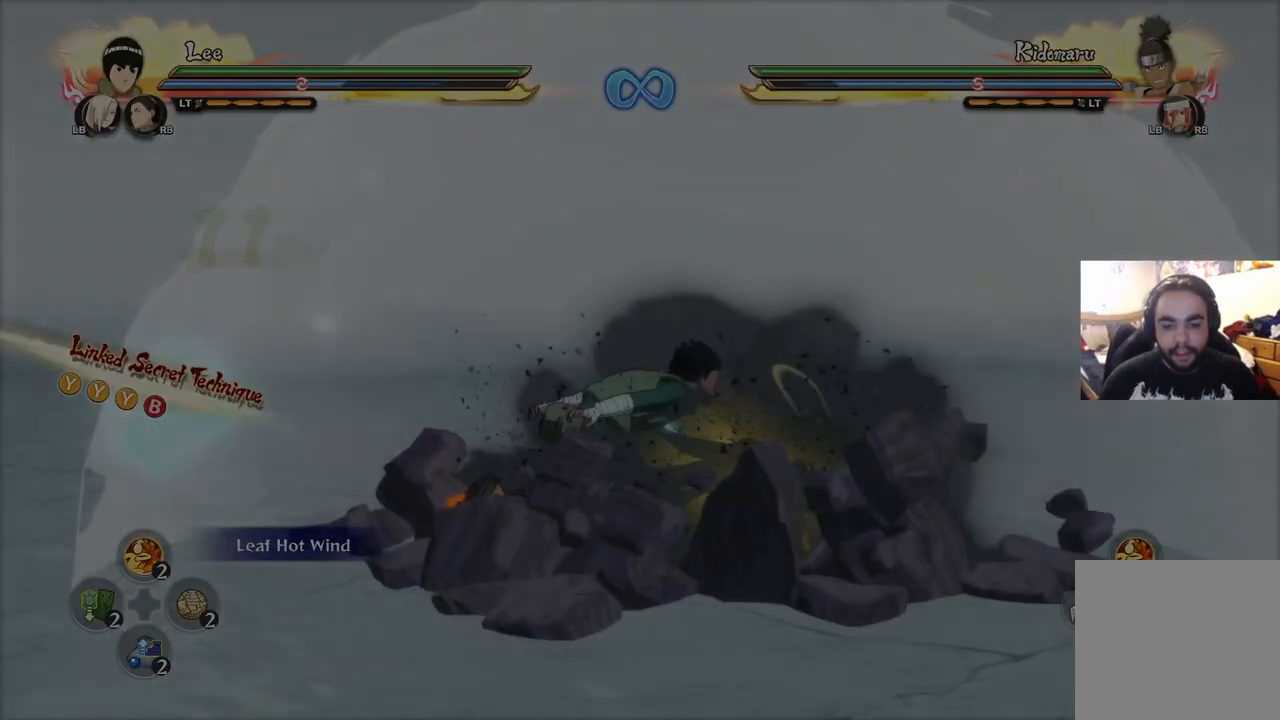
Gameplay with a controller (PlayStation layout); each line is a JSON object with the inputs held at the frame after it. "events" lists button and stick changes between this image and that frame as [ms after this image, input, new state], when the widget could be followed in between.
{"buttons": [], "left_stick": "center", "right_stick": "center", "events": []}
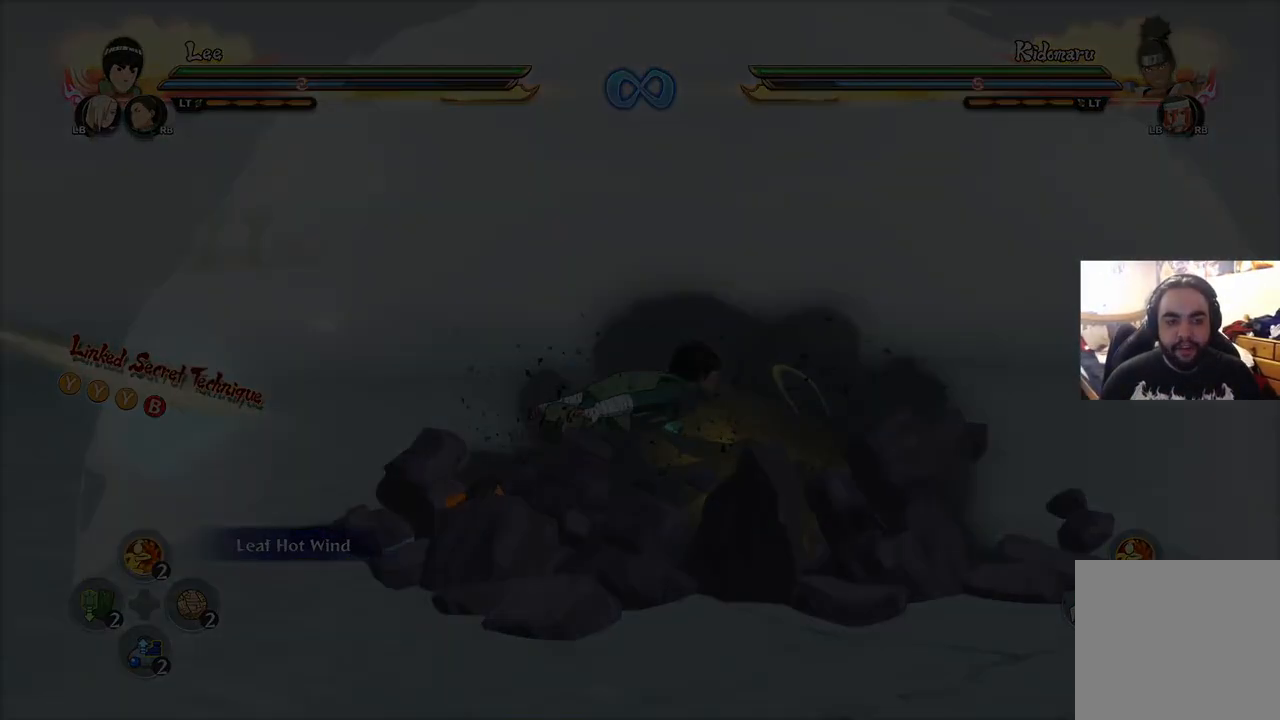
{"buttons": [], "left_stick": "center", "right_stick": "center", "events": []}
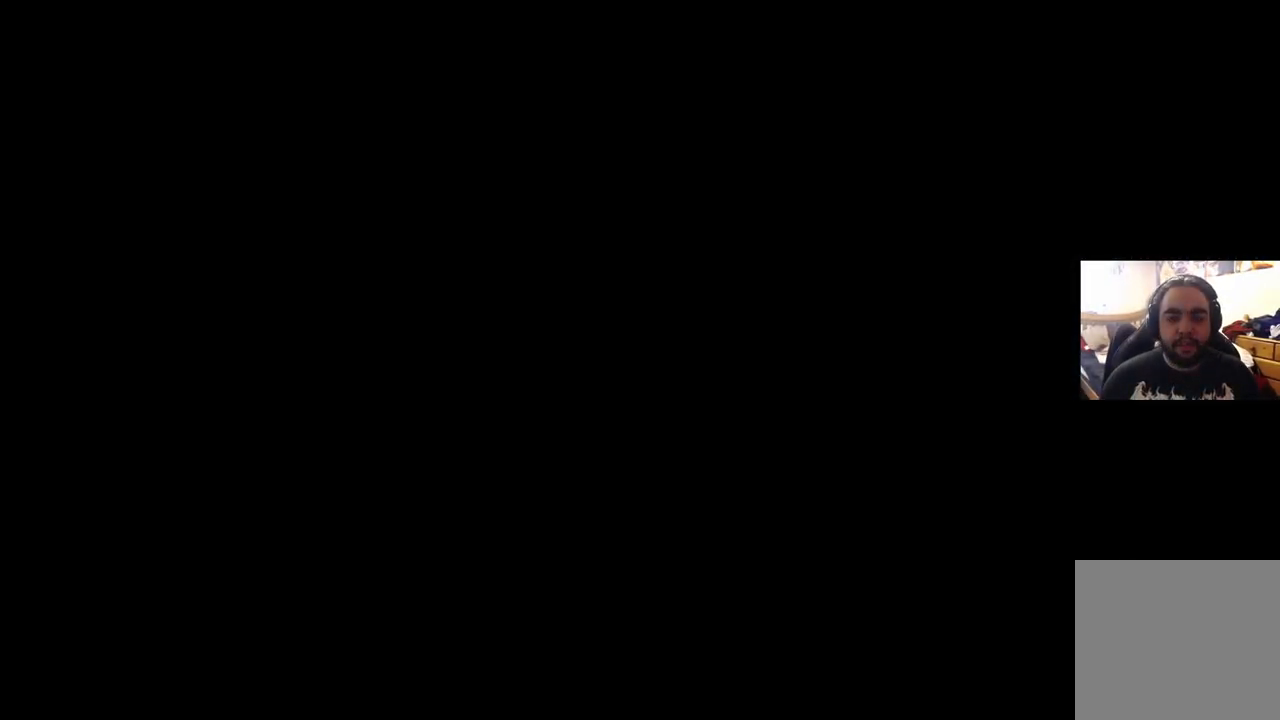
{"buttons": [], "left_stick": "center", "right_stick": "center", "events": []}
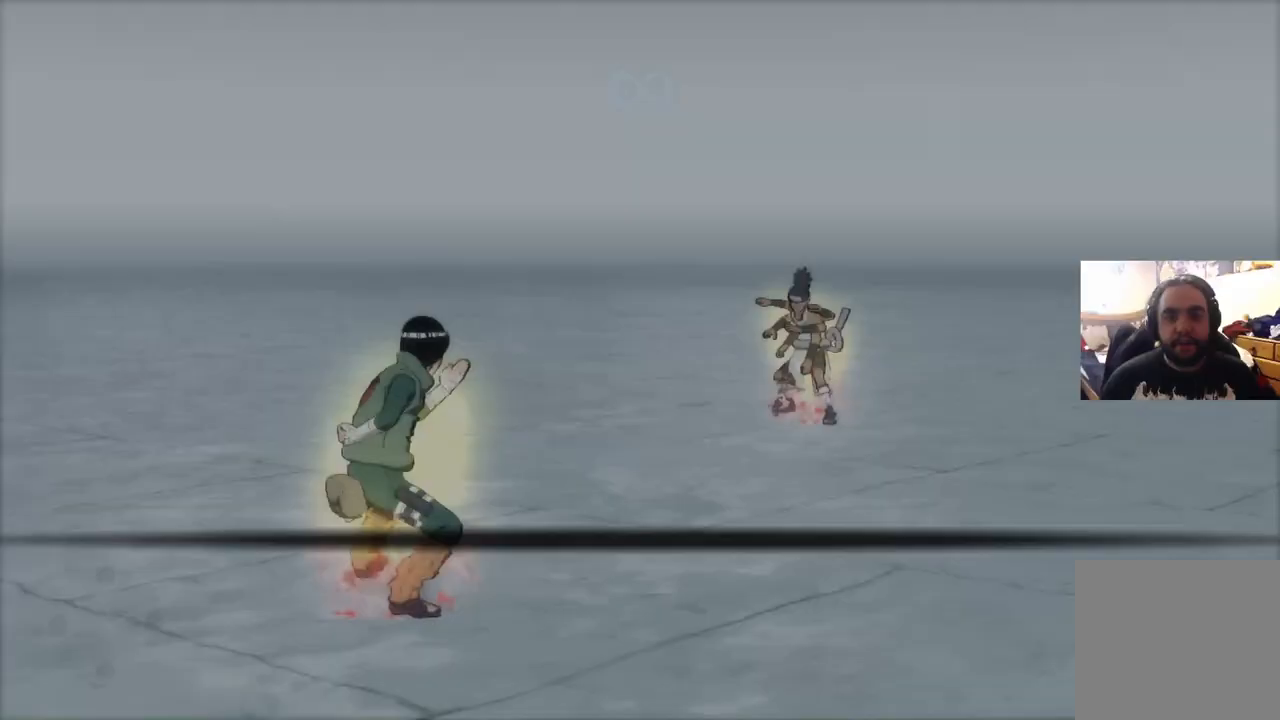
{"buttons": [], "left_stick": "up-right", "right_stick": "center", "events": [[317, "left_stick", "up-right"]]}
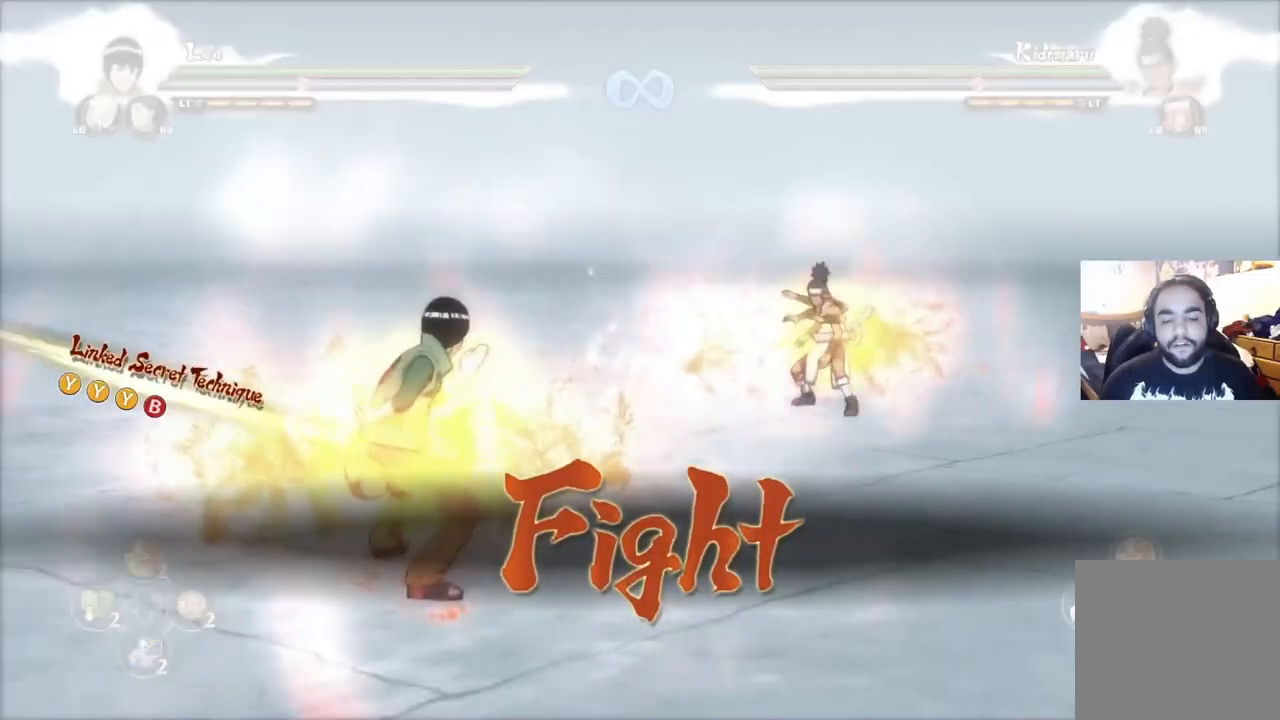
{"buttons": ["CROSS", "R2"], "left_stick": "up-right", "right_stick": "center", "events": [[250, "R2", "down"], [333, "CROSS", "down"]]}
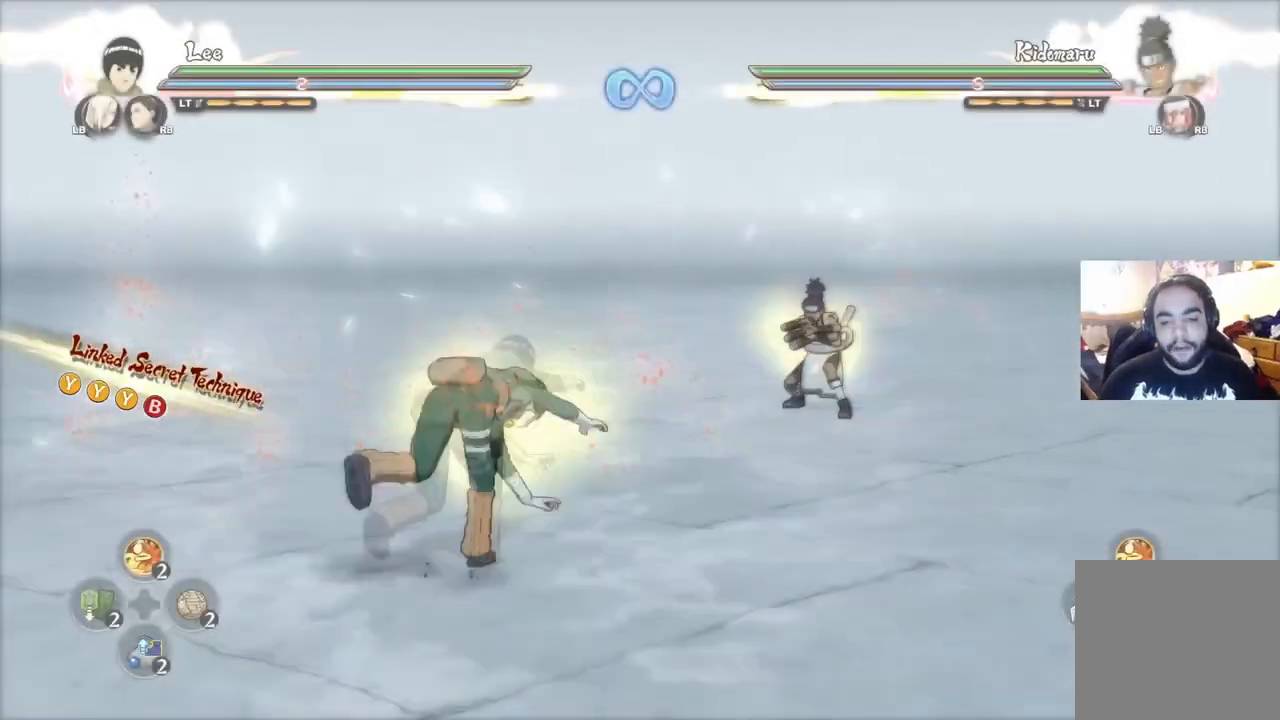
{"buttons": ["CROSS", "R2"], "left_stick": "up", "right_stick": "center", "events": [[167, "left_stick", "up"]]}
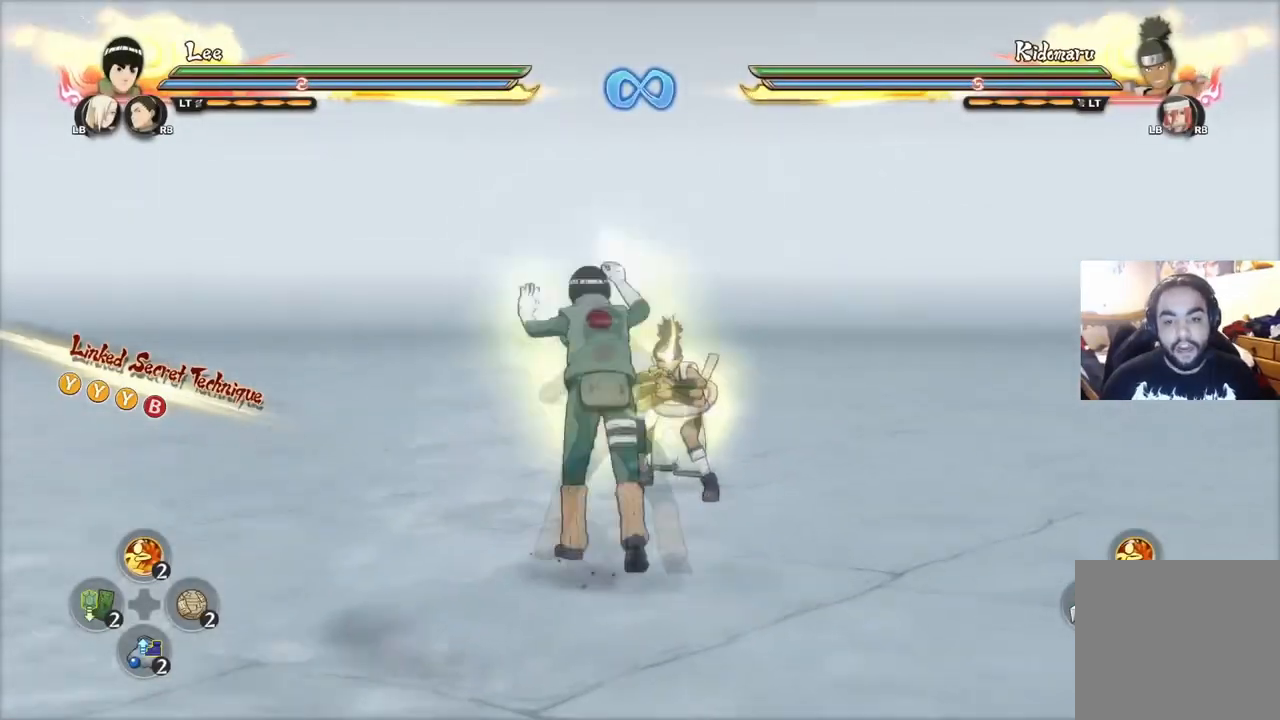
{"buttons": [], "left_stick": "center", "right_stick": "center", "events": [[67, "CROSS", "up"], [83, "R2", "up"], [83, "left_stick", "center"]]}
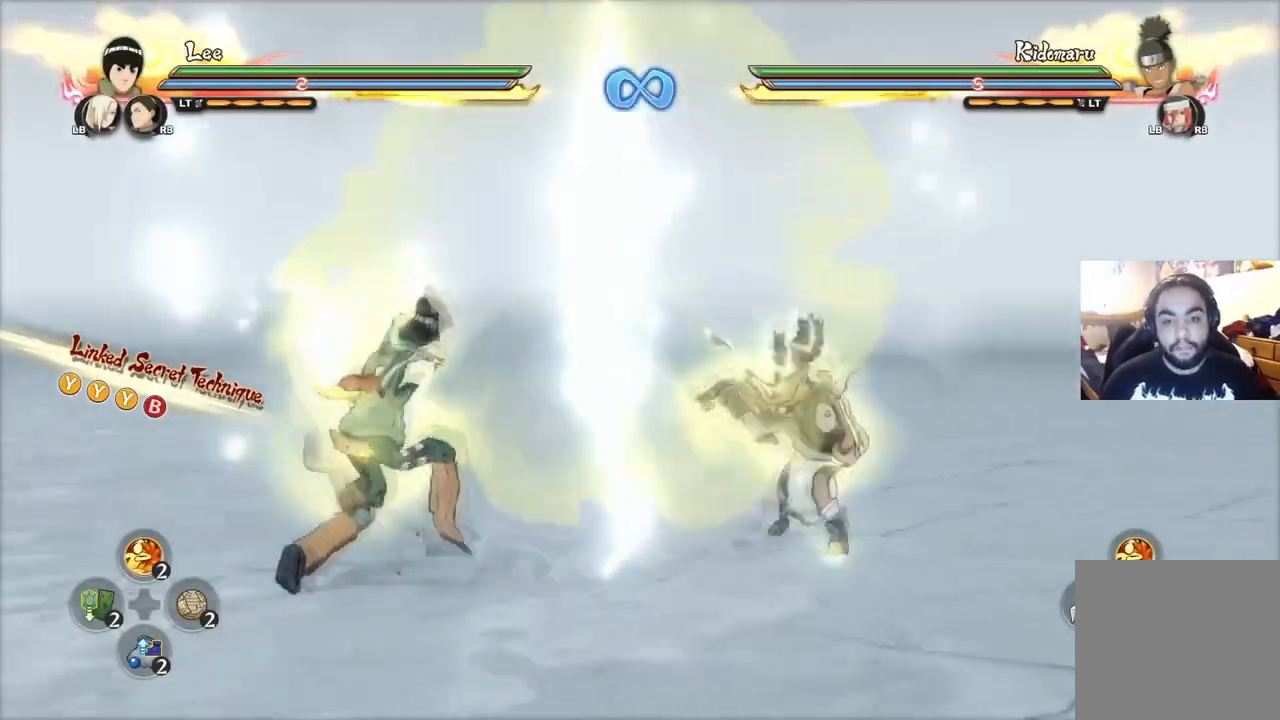
{"buttons": [], "left_stick": "center", "right_stick": "center", "events": [[67, "R2", "down"], [351, "R2", "up"]]}
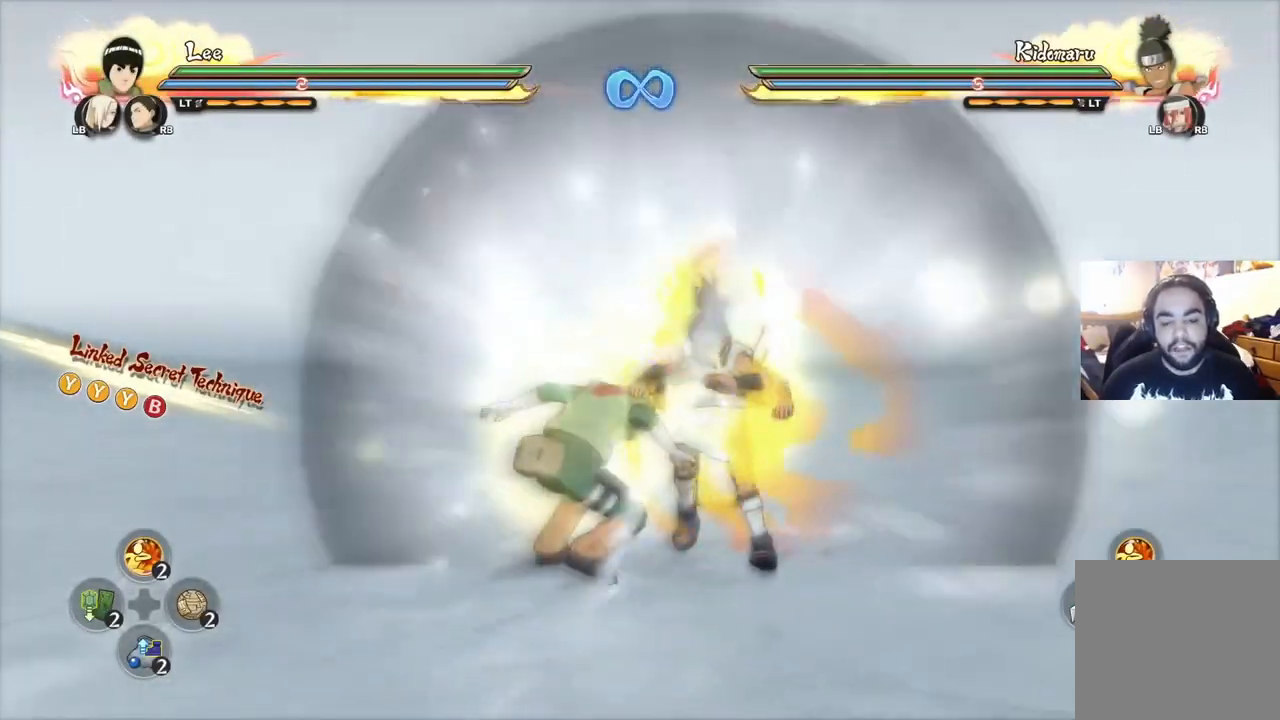
{"buttons": [], "left_stick": "center", "right_stick": "center", "events": []}
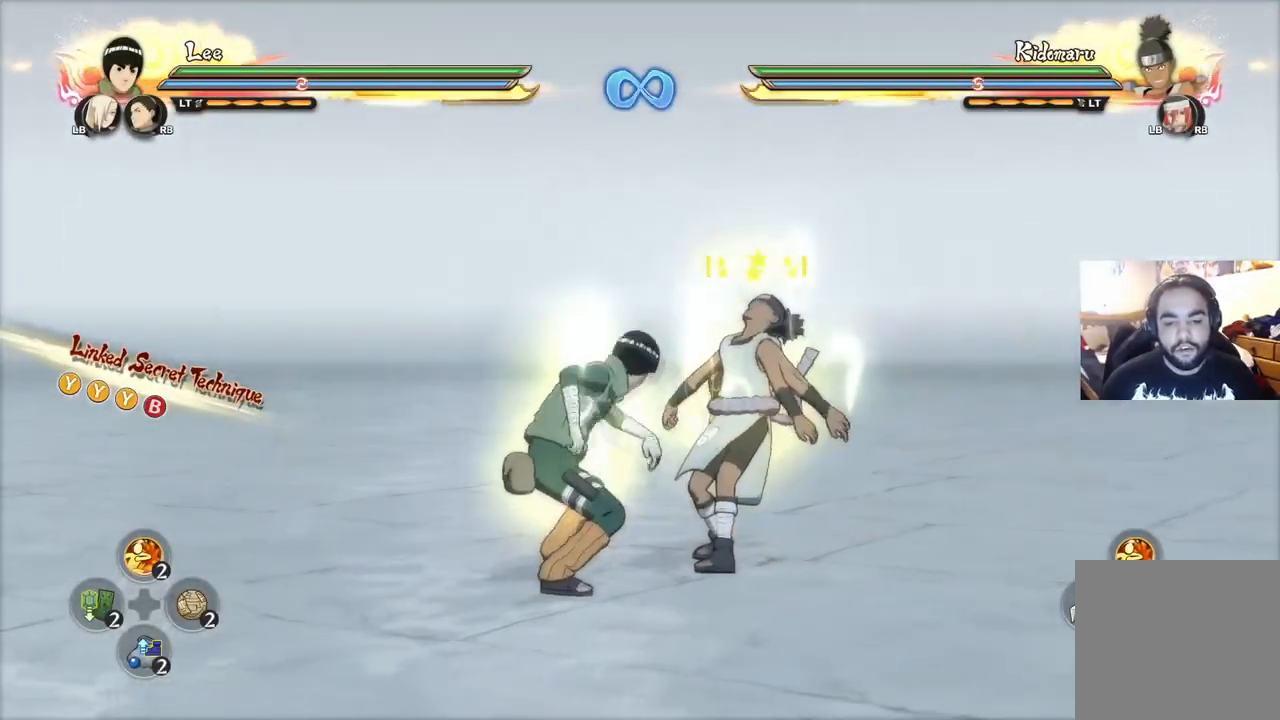
{"buttons": ["CIRCLE"], "left_stick": "down", "right_stick": "center", "events": [[33, "left_stick", "up-left"], [267, "left_stick", "up-right"], [450, "left_stick", "down-right"], [483, "CIRCLE", "down"], [500, "left_stick", "down"]]}
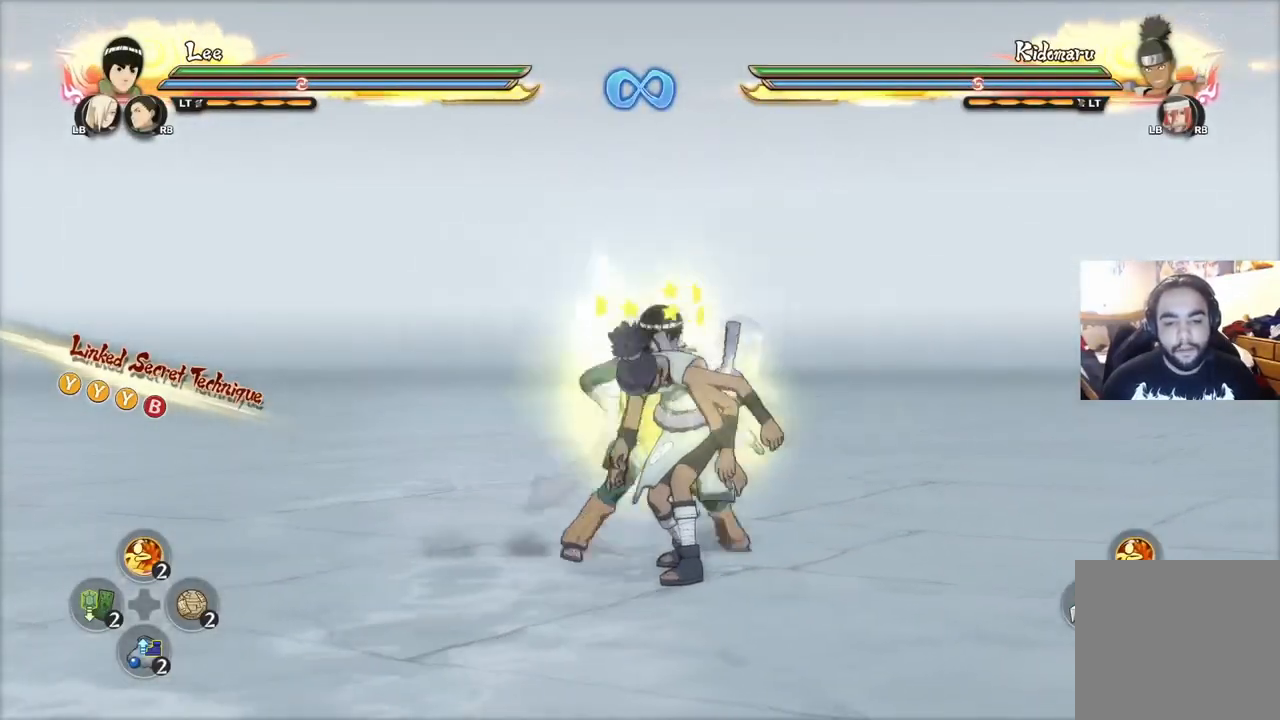
{"buttons": [], "left_stick": "center", "right_stick": "center", "events": [[67, "CIRCLE", "up"], [150, "CIRCLE", "down"], [217, "CIRCLE", "up"], [234, "left_stick", "center"]]}
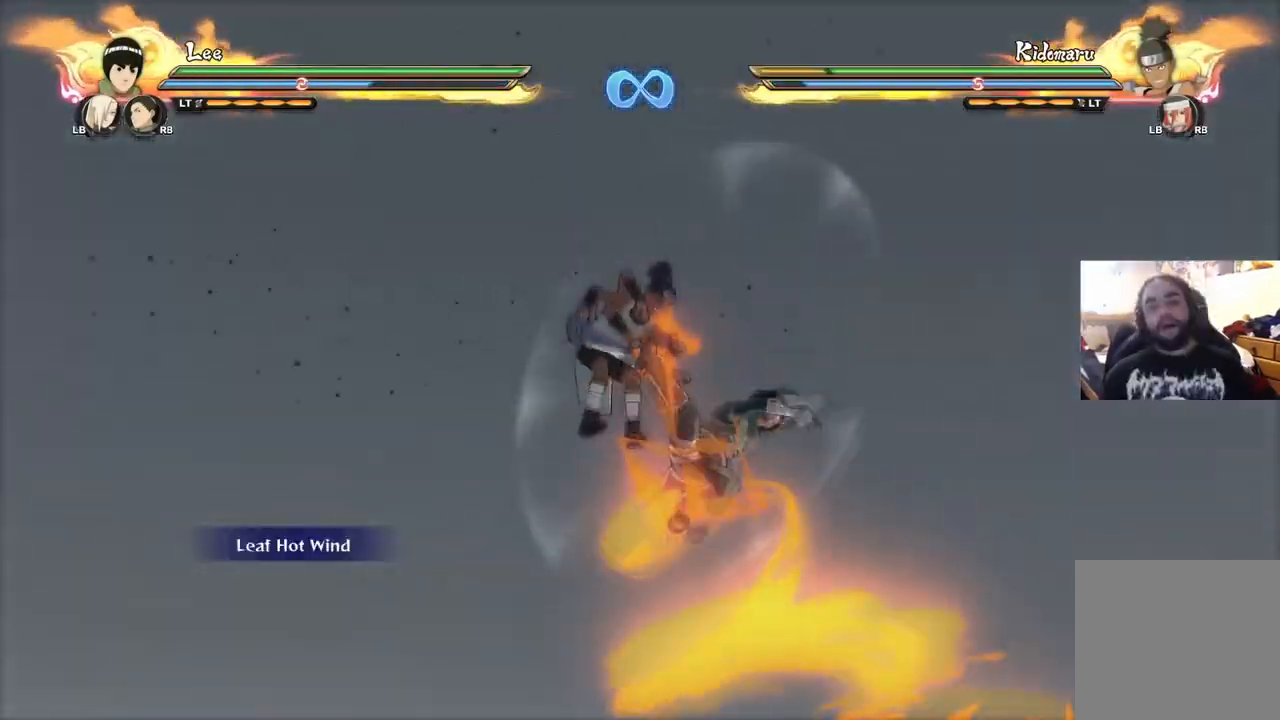
{"buttons": [], "left_stick": "center", "right_stick": "center", "events": []}
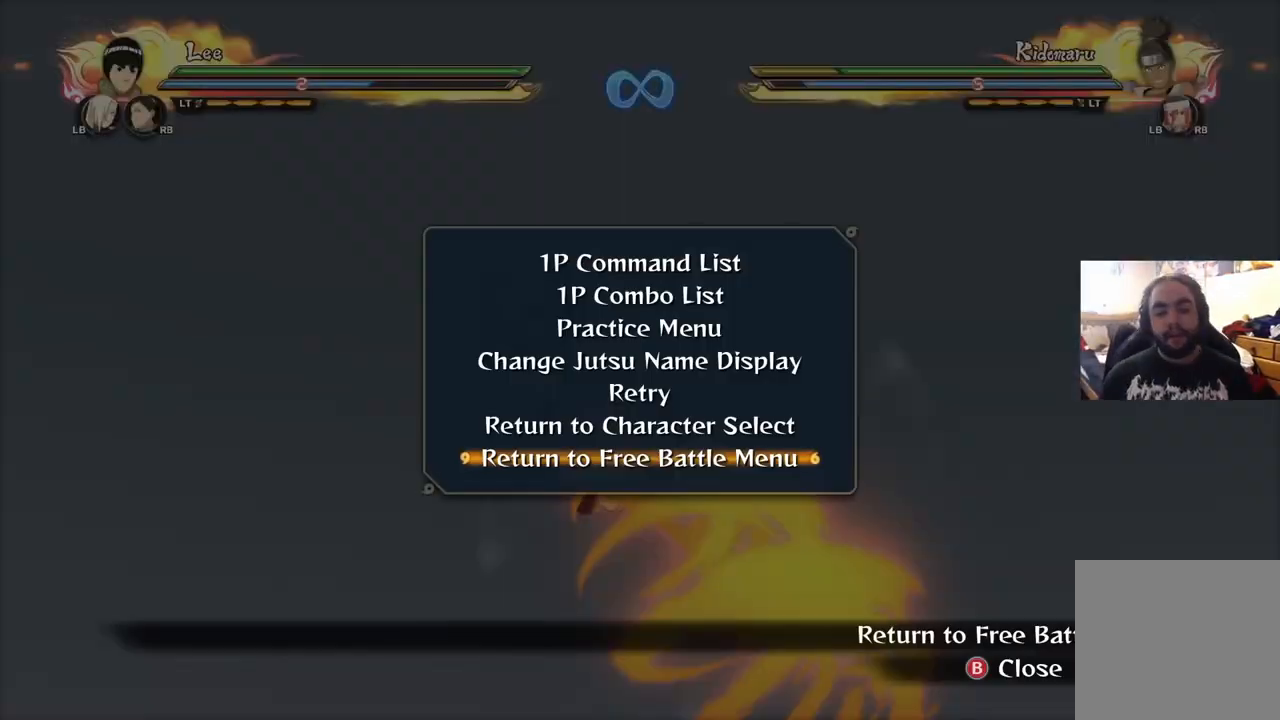
{"buttons": [], "left_stick": "center", "right_stick": "center", "events": [[384, "CROSS", "down"], [467, "CROSS", "up"]]}
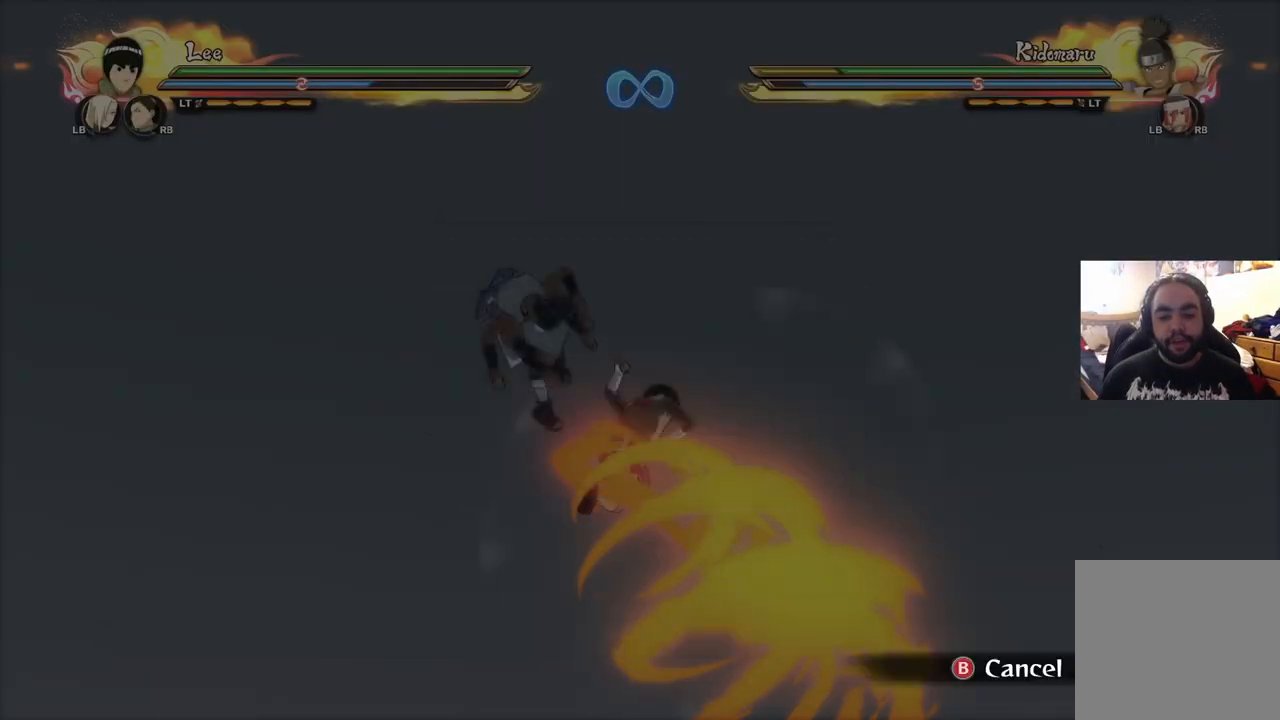
{"buttons": [], "left_stick": "center", "right_stick": "center", "events": [[267, "CROSS", "down"], [383, "CROSS", "up"]]}
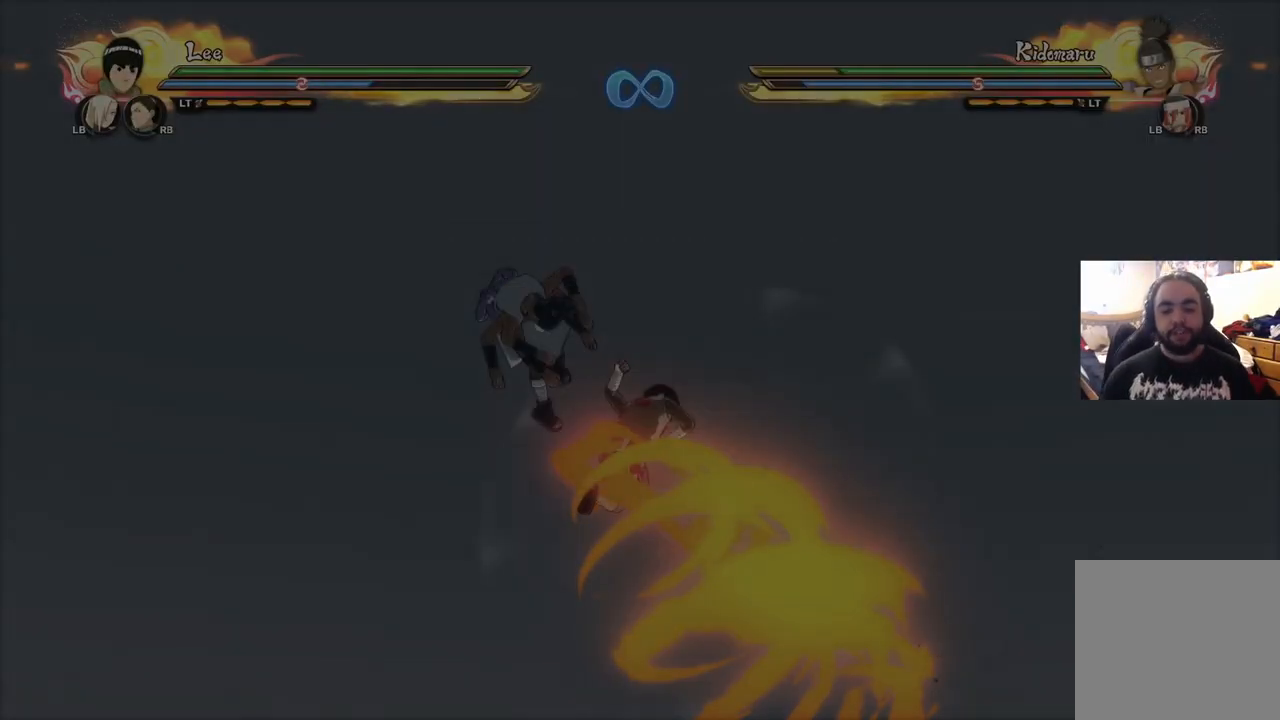
{"buttons": [], "left_stick": "center", "right_stick": "center", "events": []}
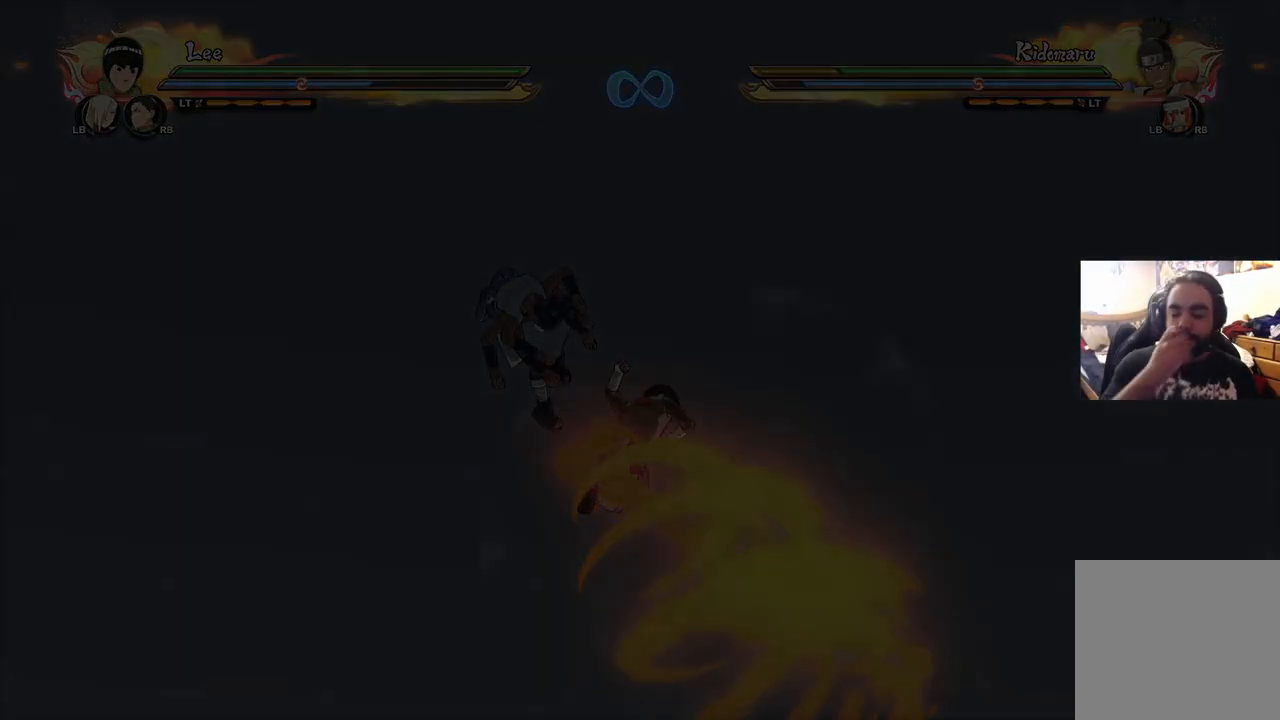
{"buttons": [], "left_stick": "center", "right_stick": "center", "events": []}
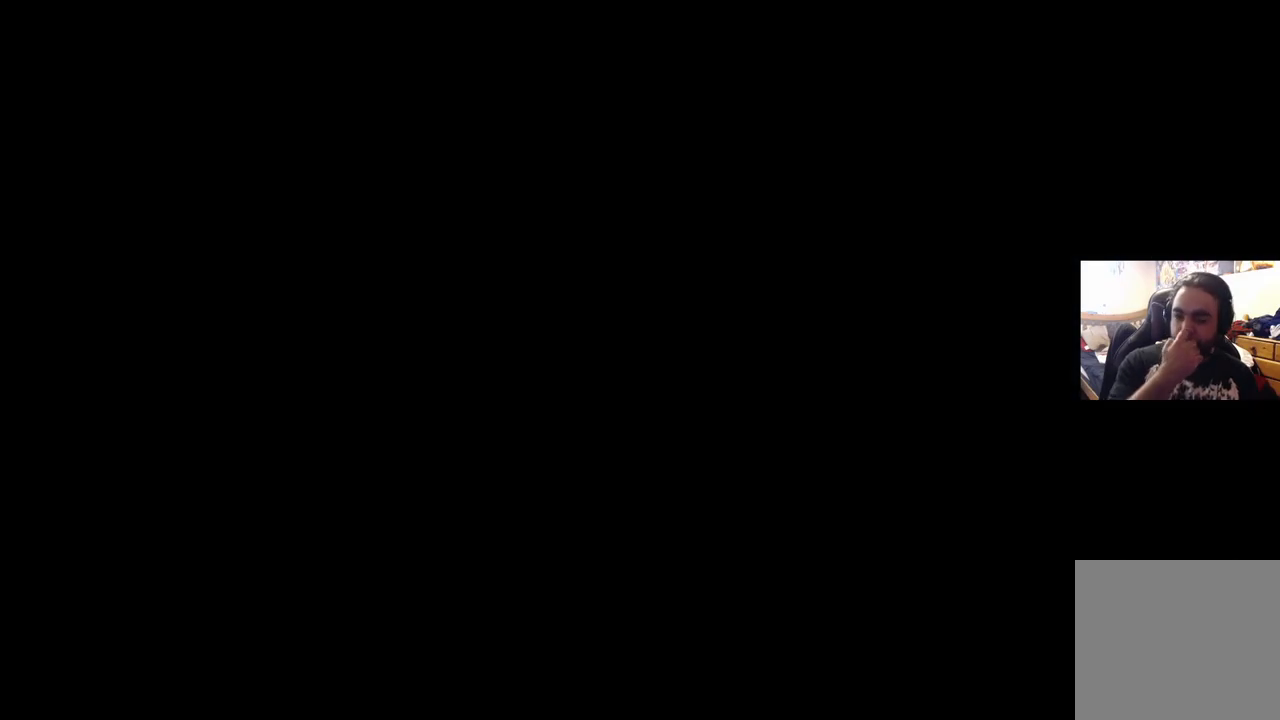
{"buttons": [], "left_stick": "center", "right_stick": "center", "events": []}
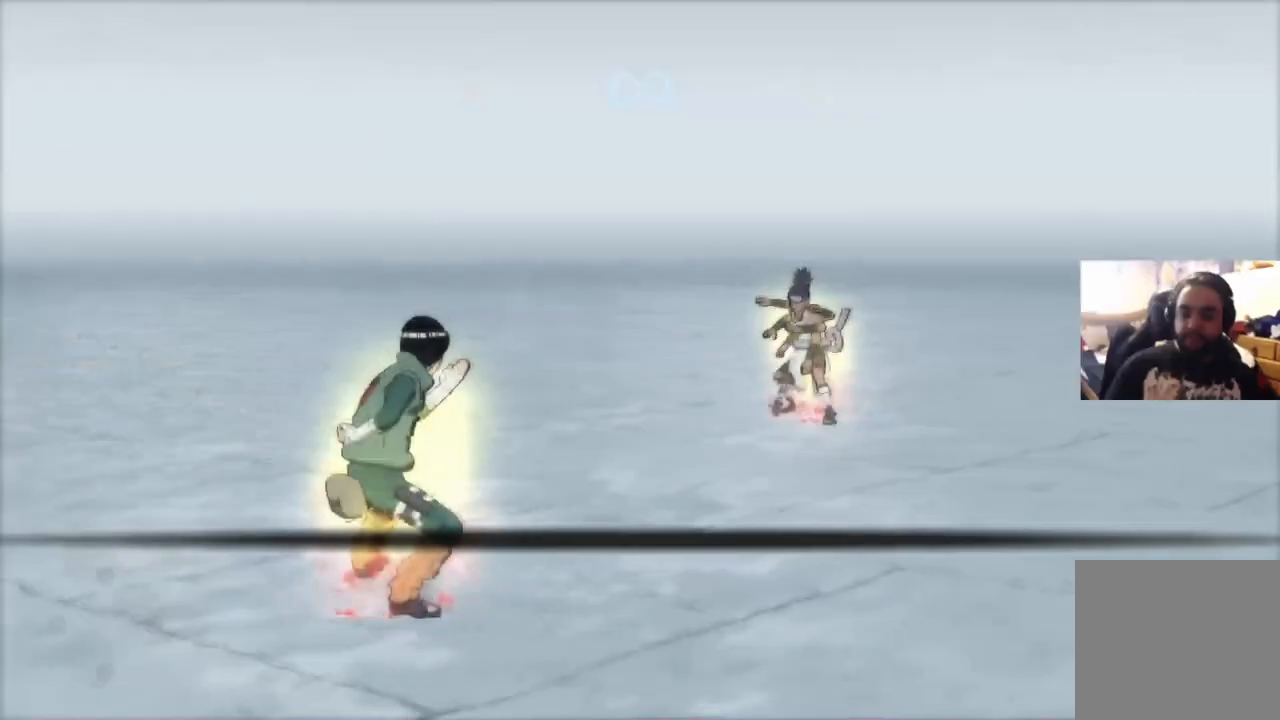
{"buttons": [], "left_stick": "center", "right_stick": "center", "events": []}
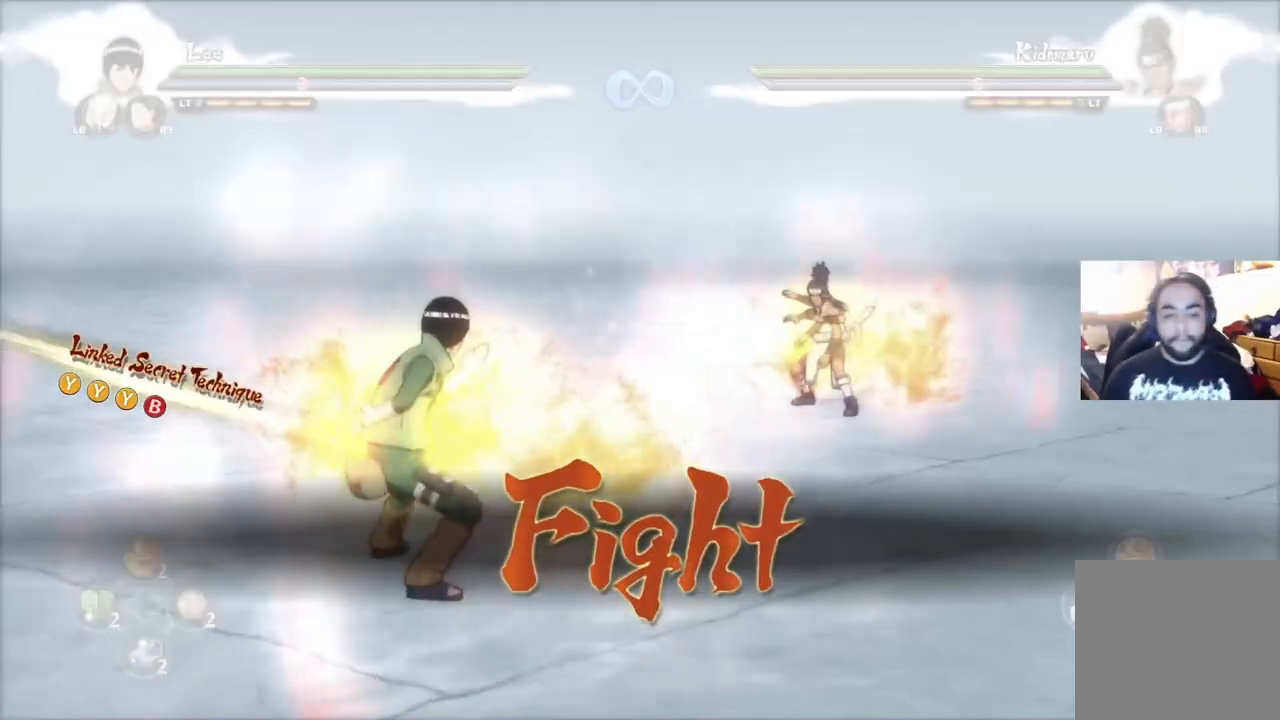
{"buttons": [], "left_stick": "up-right", "right_stick": "center", "events": [[117, "left_stick", "up-right"]]}
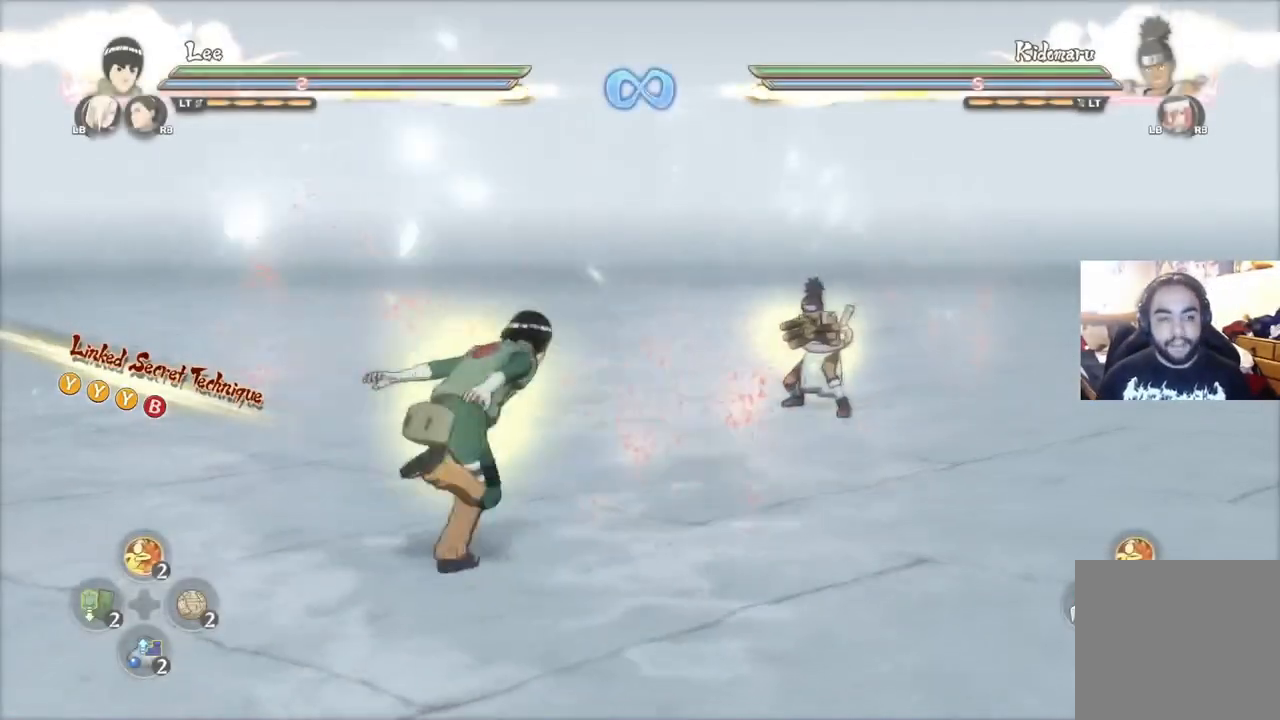
{"buttons": [], "left_stick": "up", "right_stick": "center", "events": [[116, "left_stick", "up"]]}
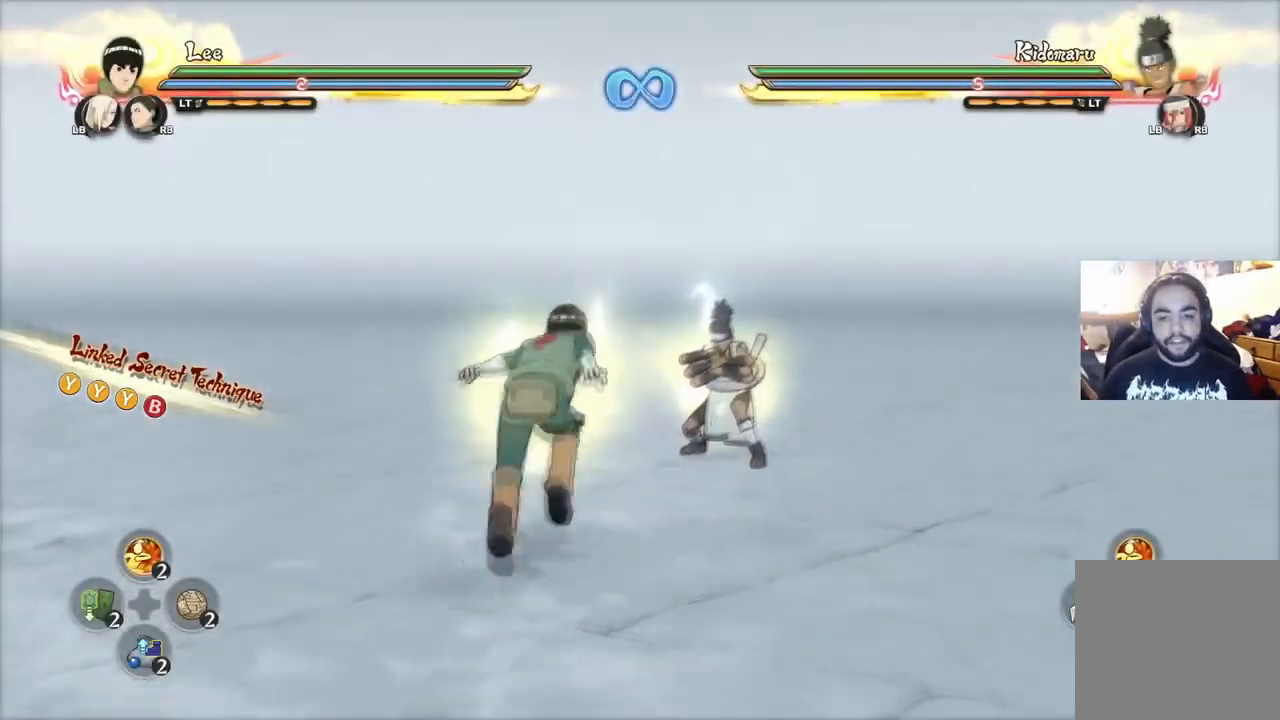
{"buttons": [], "left_stick": "up", "right_stick": "center", "events": []}
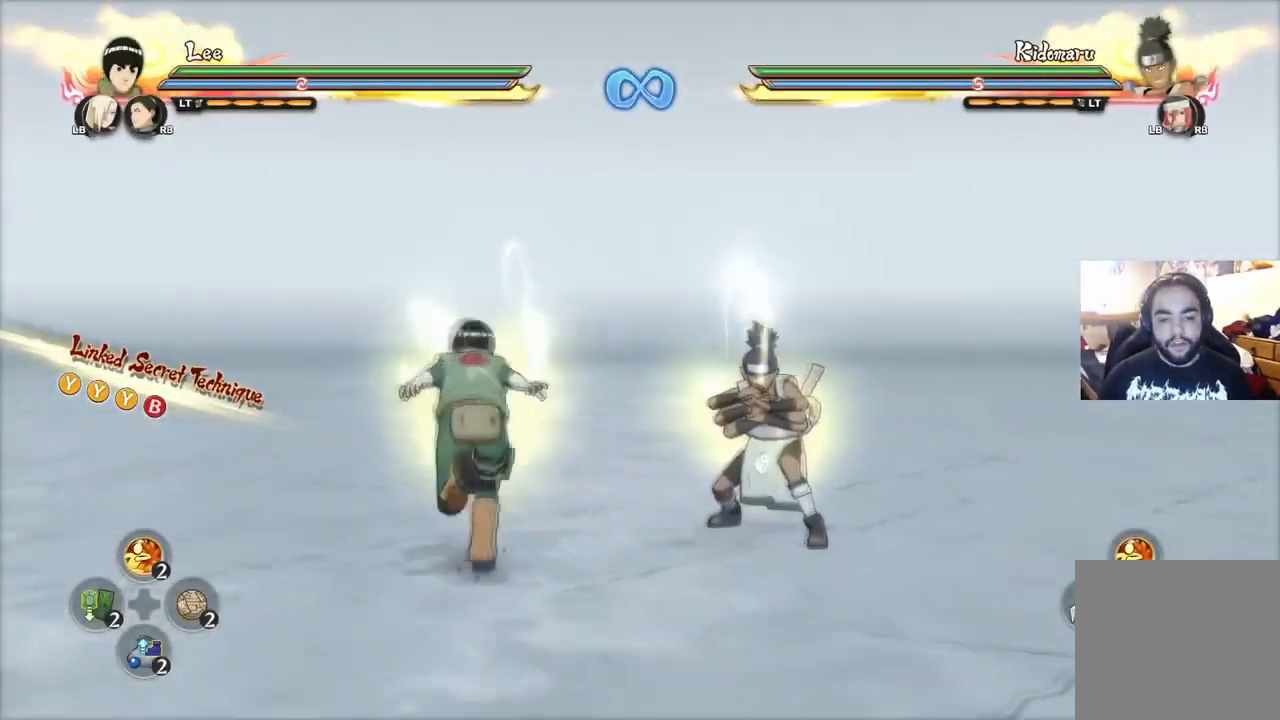
{"buttons": [], "left_stick": "center", "right_stick": "center", "events": [[267, "left_stick", "center"]]}
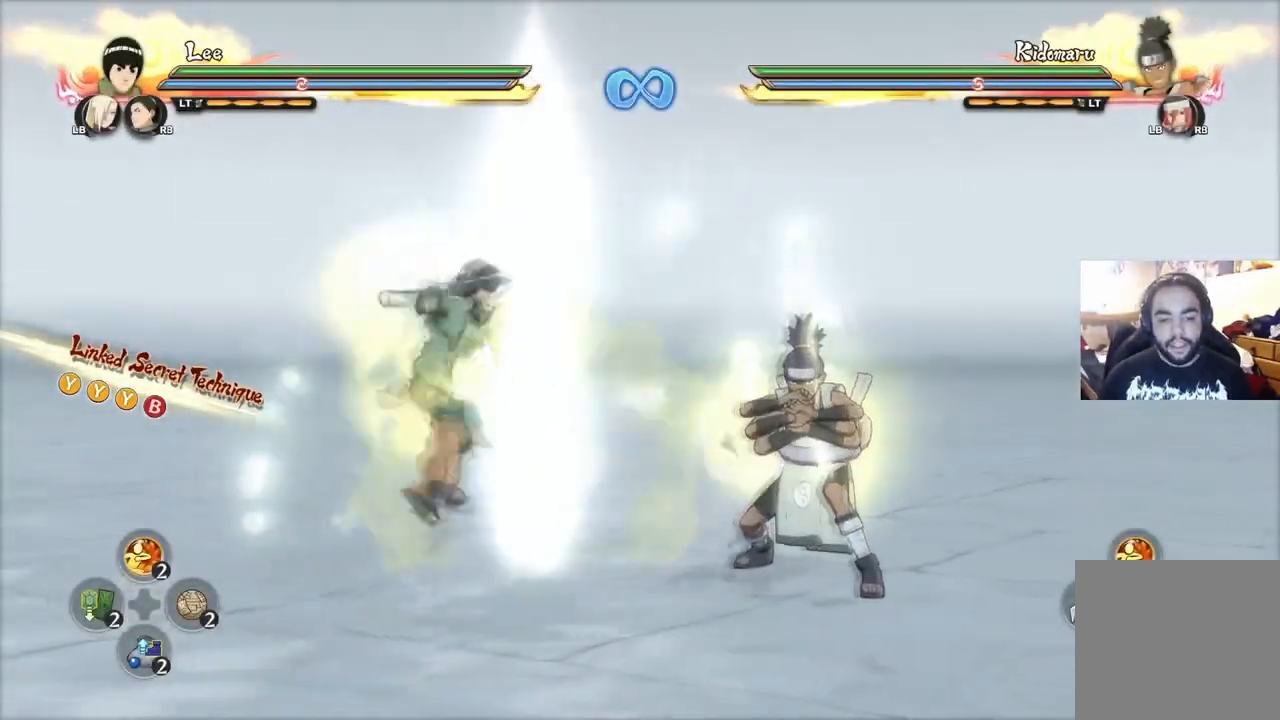
{"buttons": [], "left_stick": "center", "right_stick": "center", "events": []}
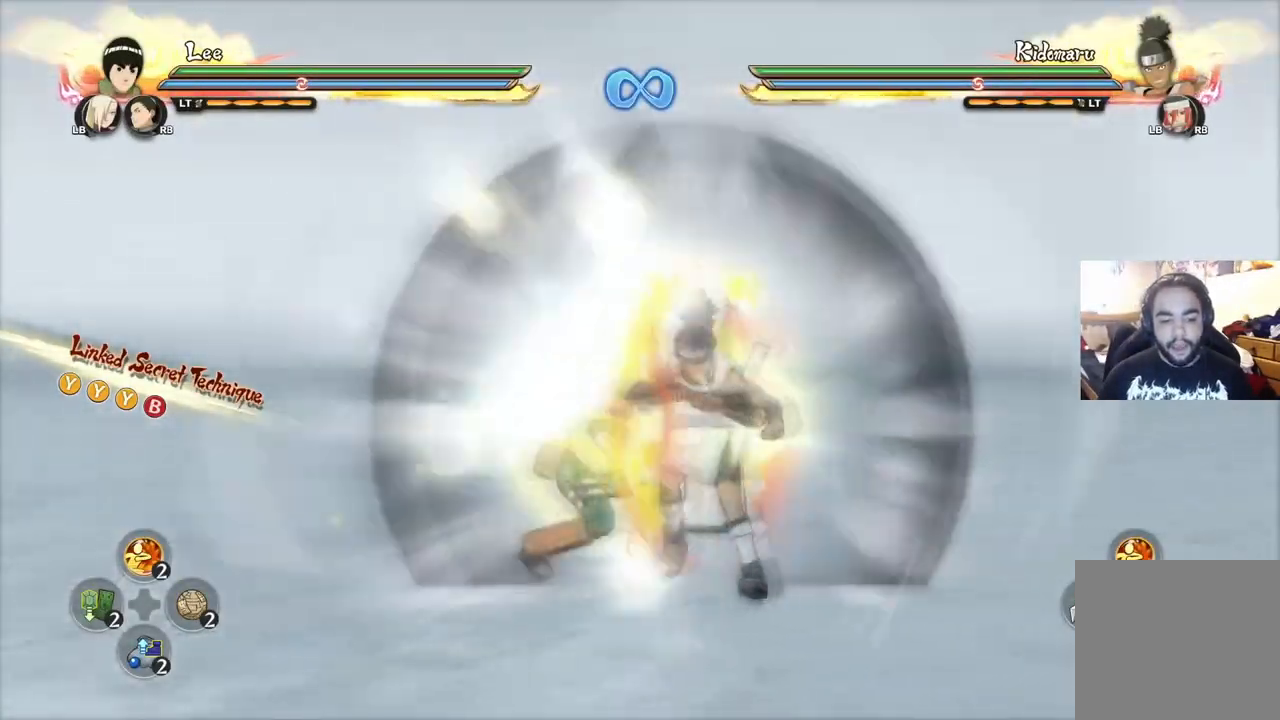
{"buttons": [], "left_stick": "center", "right_stick": "center", "events": []}